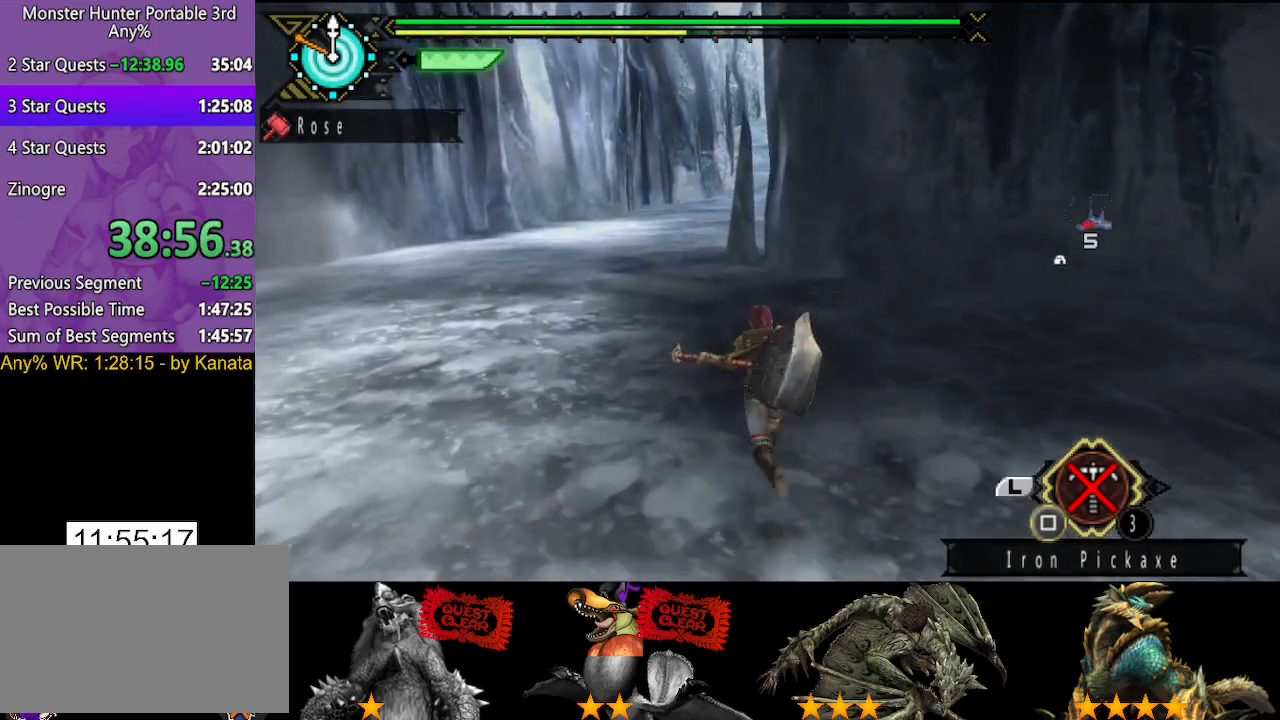
Gameplay with a controller (PlayStation layout); each line is a JSON object with the inputs held at the frame after it. "button_events" lists button changes between this image and that frame as [ms after this image, input, new state], when the widget could be followed in between (sticks are given only as held states). Not read: L2 L3 R2 R3.
{"buttons": [], "left_stick": "up", "right_stick": "center", "button_events": []}
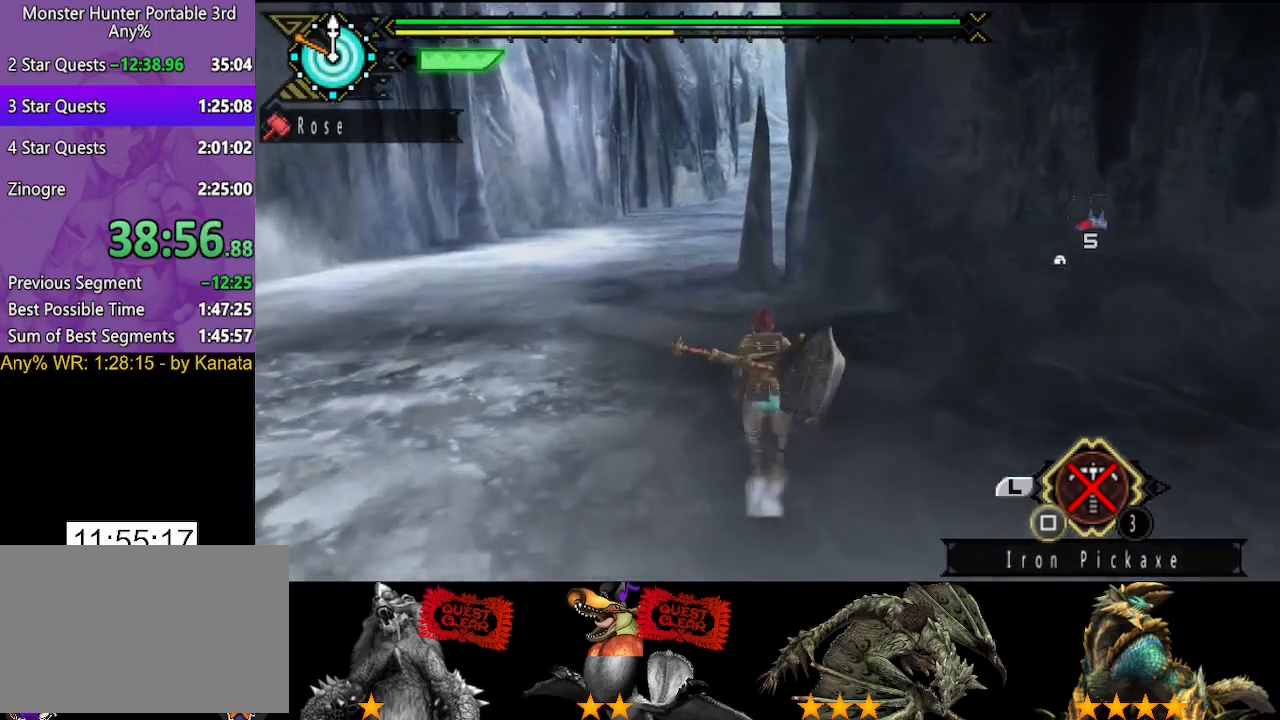
{"buttons": [], "left_stick": "up", "right_stick": "center", "button_events": []}
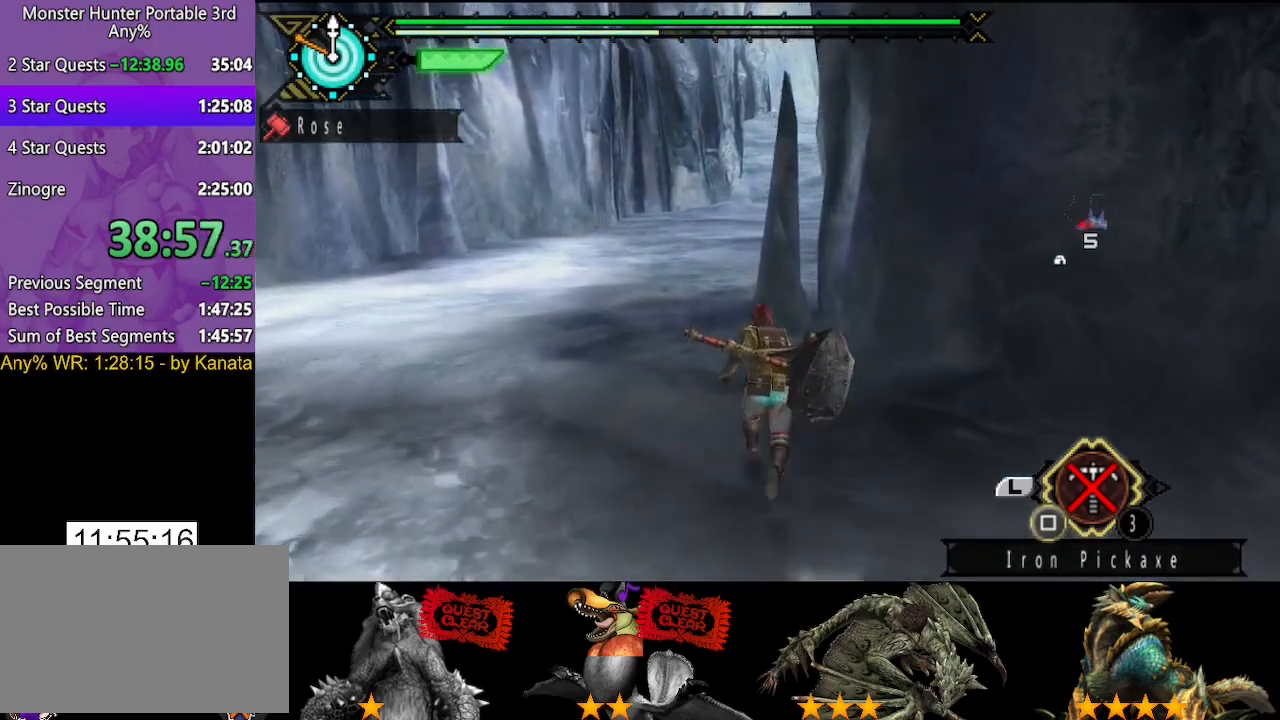
{"buttons": [], "left_stick": "up", "right_stick": "center", "button_events": []}
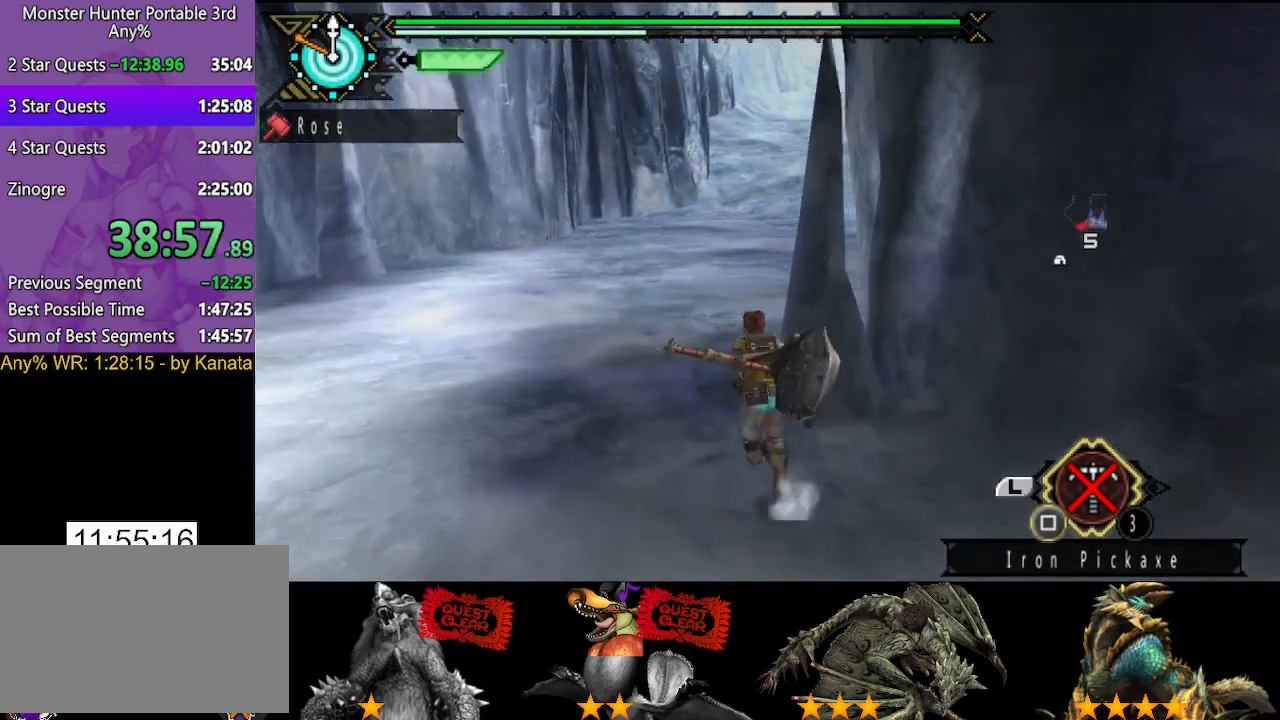
{"buttons": [], "left_stick": "up", "right_stick": "center", "button_events": []}
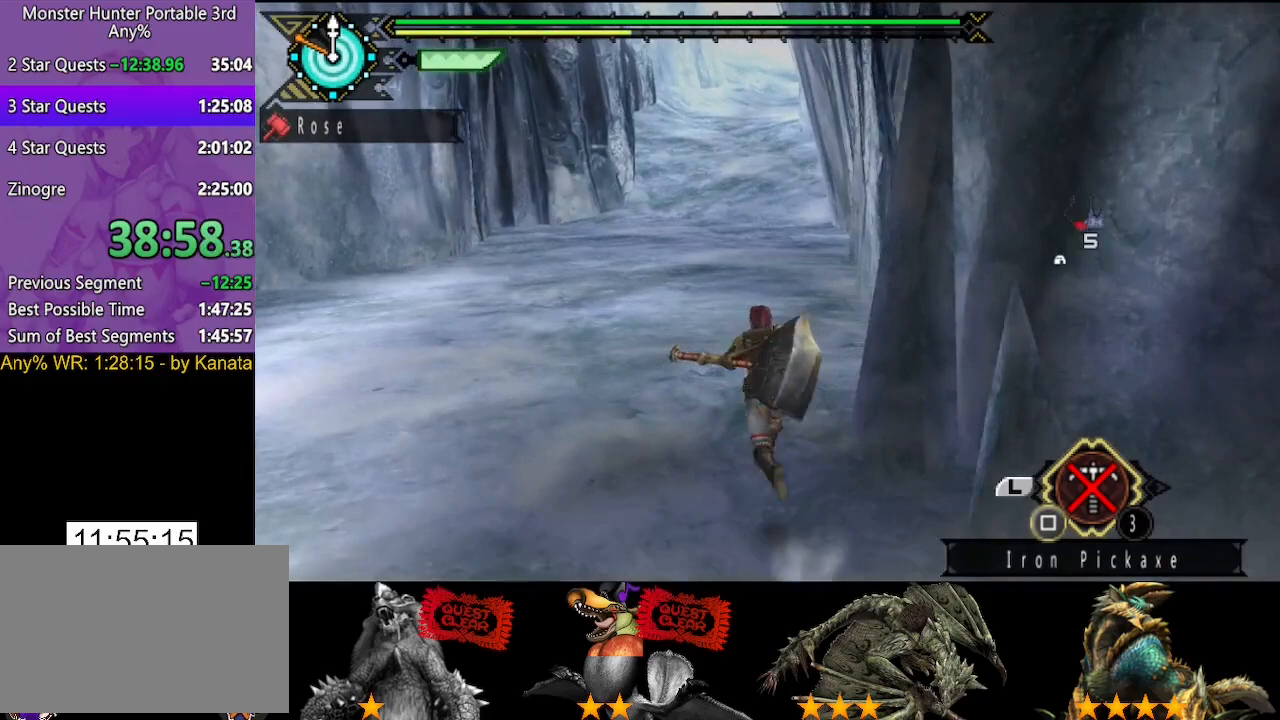
{"buttons": [], "left_stick": "up", "right_stick": "center", "button_events": []}
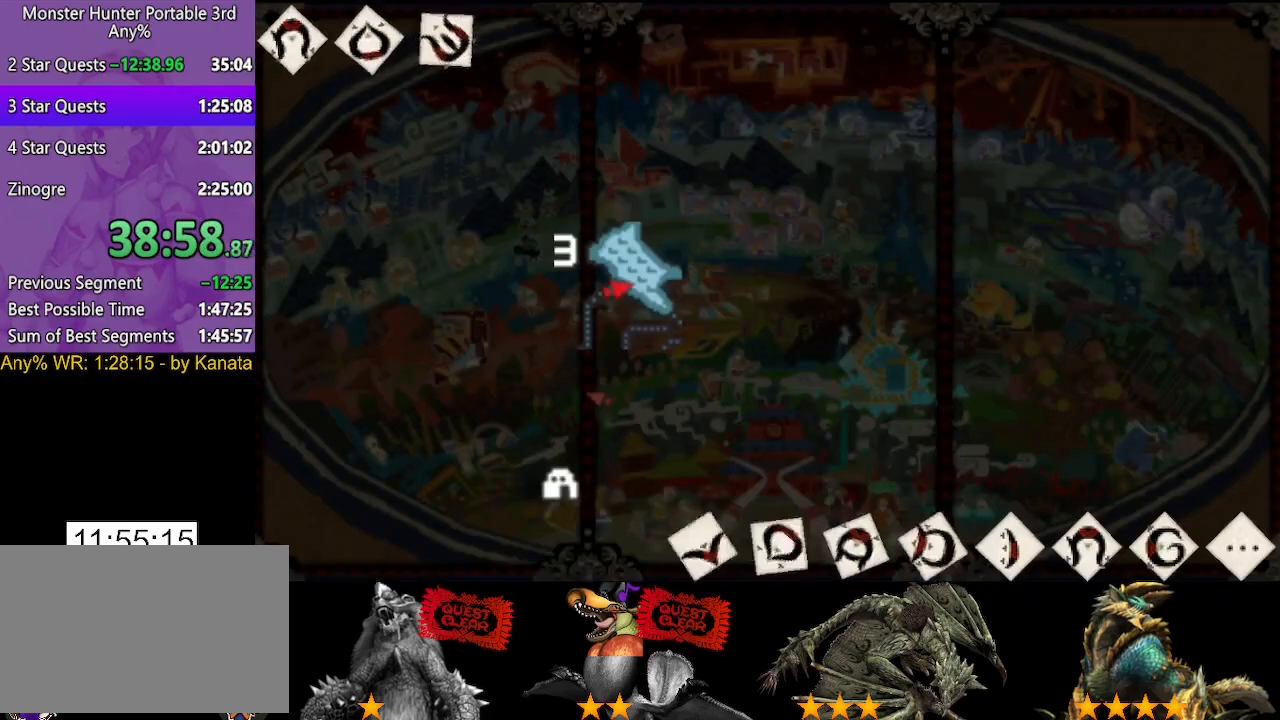
{"buttons": [], "left_stick": "up", "right_stick": "center", "button_events": []}
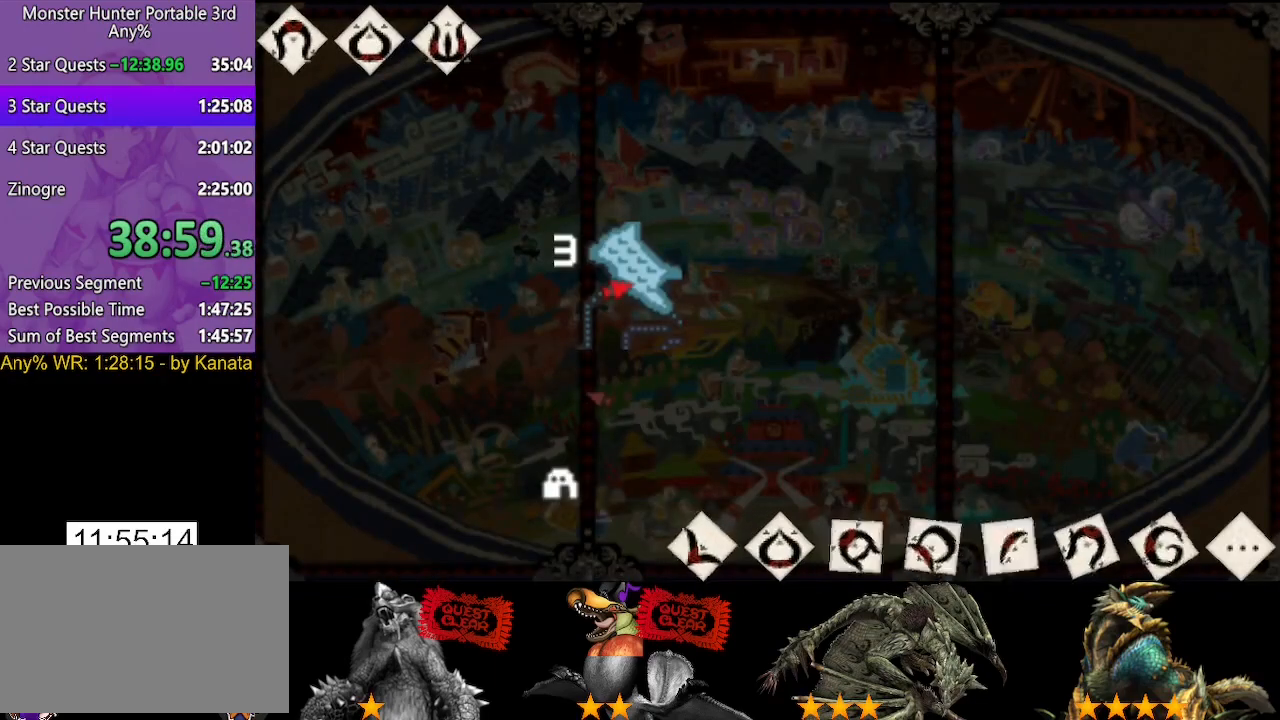
{"buttons": [], "left_stick": "up", "right_stick": "center", "button_events": []}
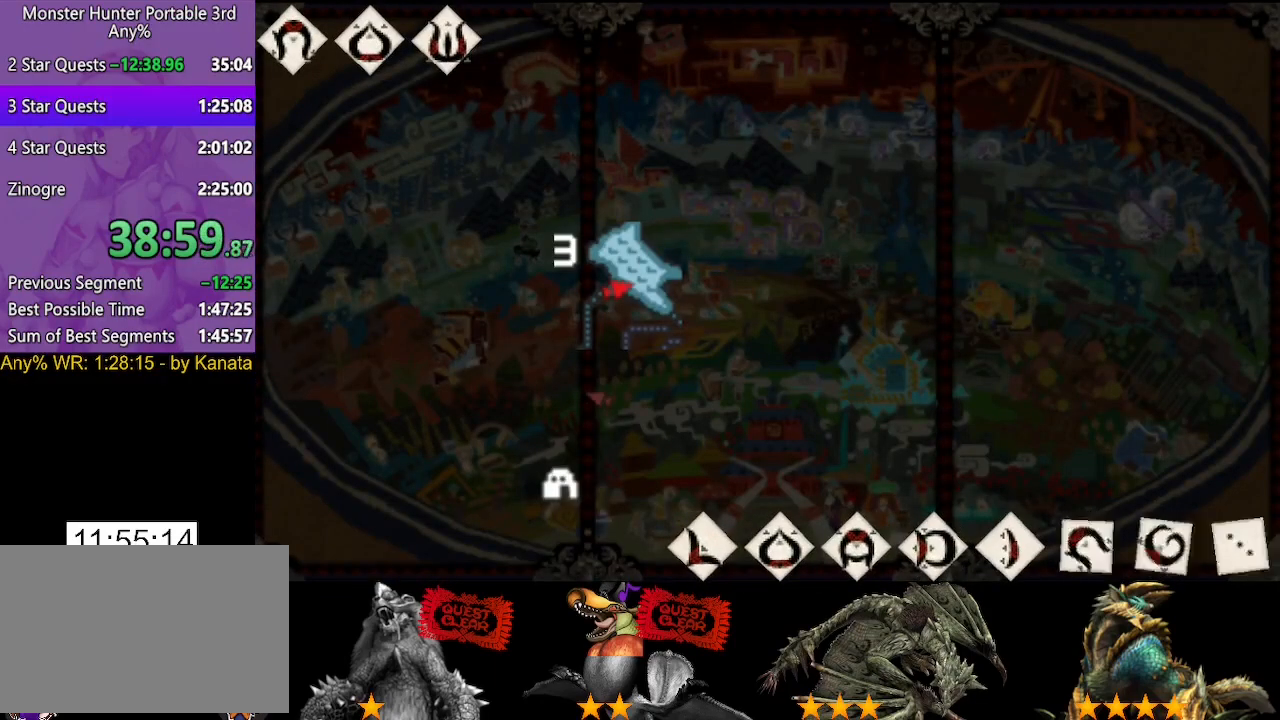
{"buttons": [], "left_stick": "up", "right_stick": "center", "button_events": []}
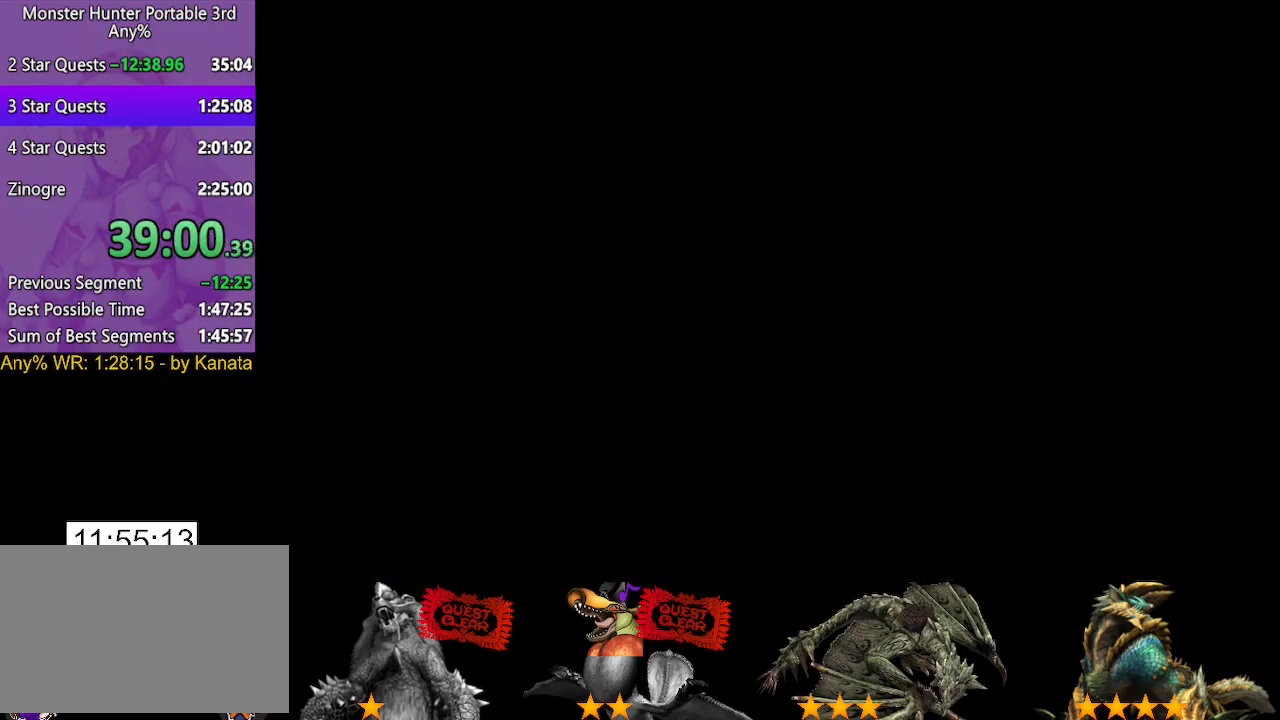
{"buttons": [], "left_stick": "up", "right_stick": "center", "button_events": []}
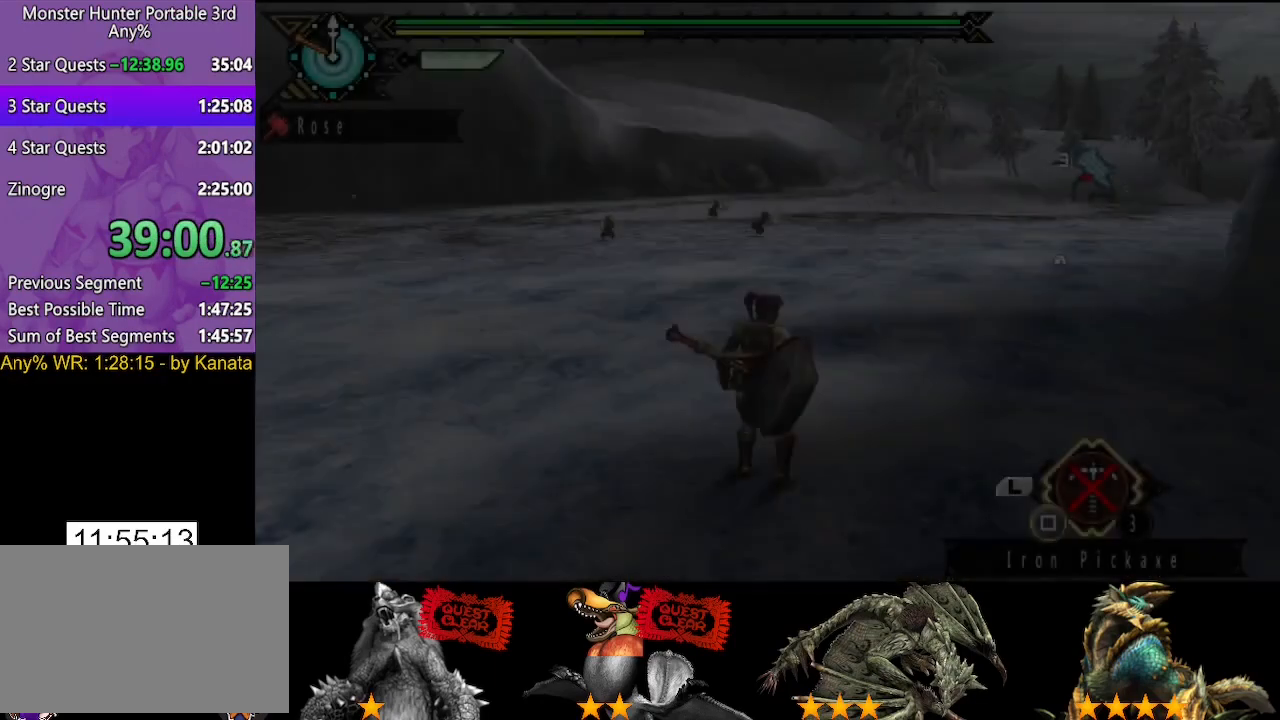
{"buttons": [], "left_stick": "up", "right_stick": "center", "button_events": []}
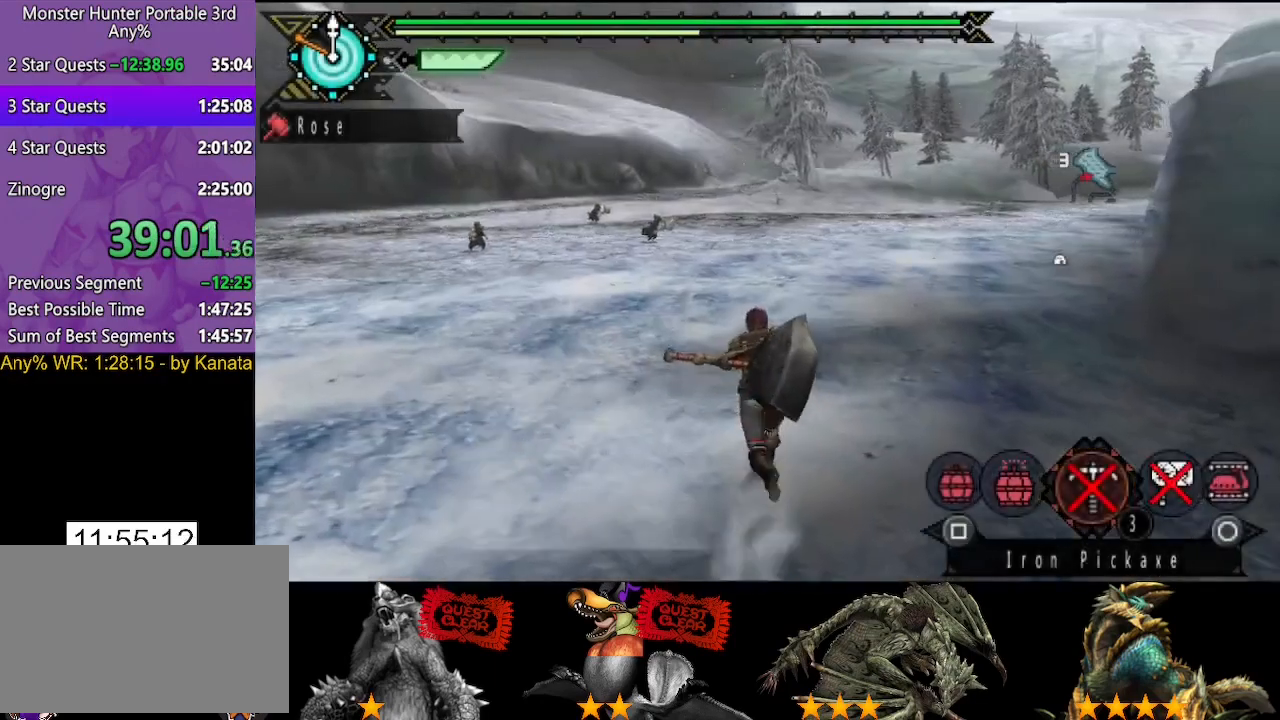
{"buttons": [], "left_stick": "up", "right_stick": "center", "button_events": [[233, "CIRCLE", "down"], [300, "CIRCLE", "up"]]}
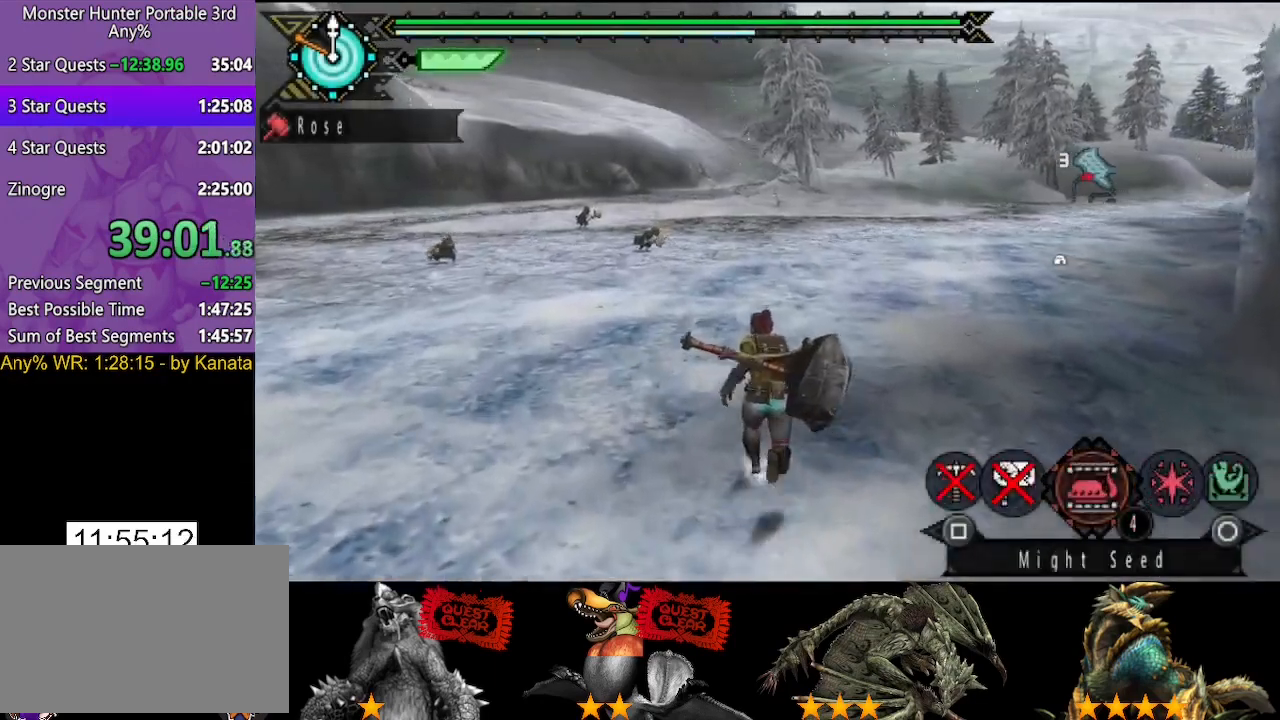
{"buttons": ["CIRCLE"], "left_stick": "up", "right_stick": "center", "button_events": [[33, "CIRCLE", "down"], [100, "CIRCLE", "up"], [167, "CIRCLE", "down"], [267, "CIRCLE", "up"], [500, "CIRCLE", "down"]]}
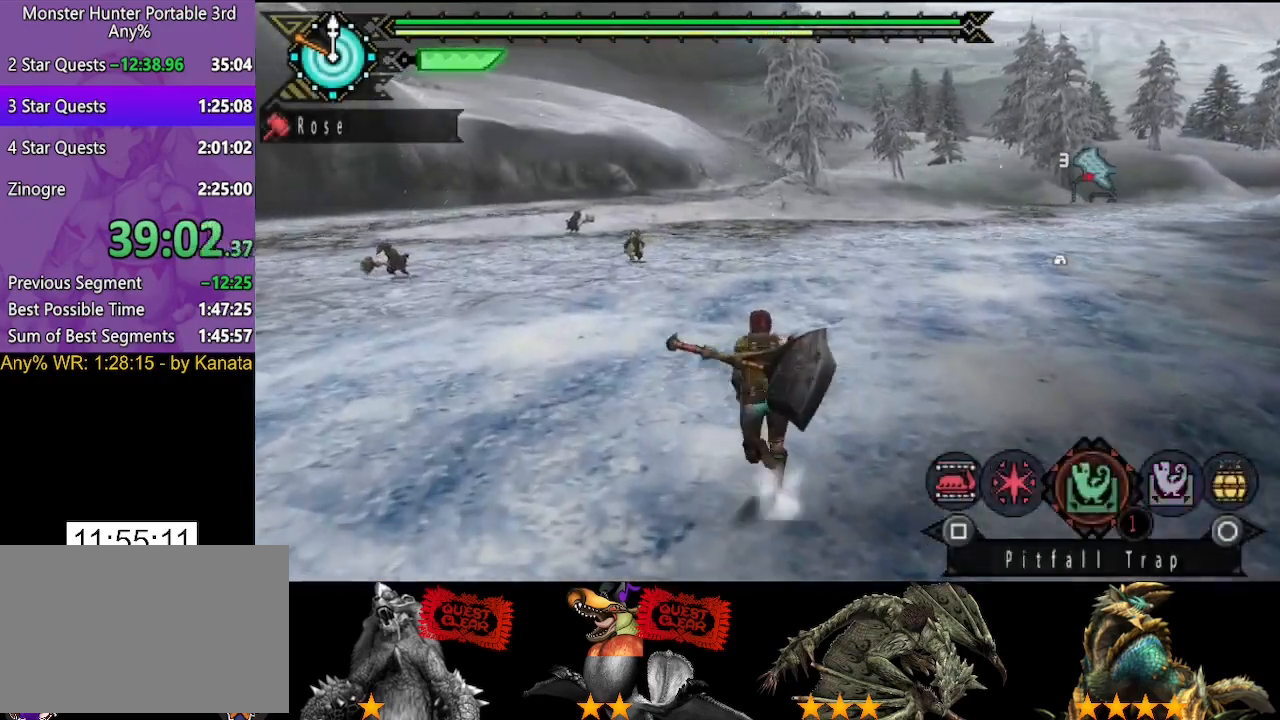
{"buttons": [], "left_stick": "up", "right_stick": "center", "button_events": [[100, "CIRCLE", "up"]]}
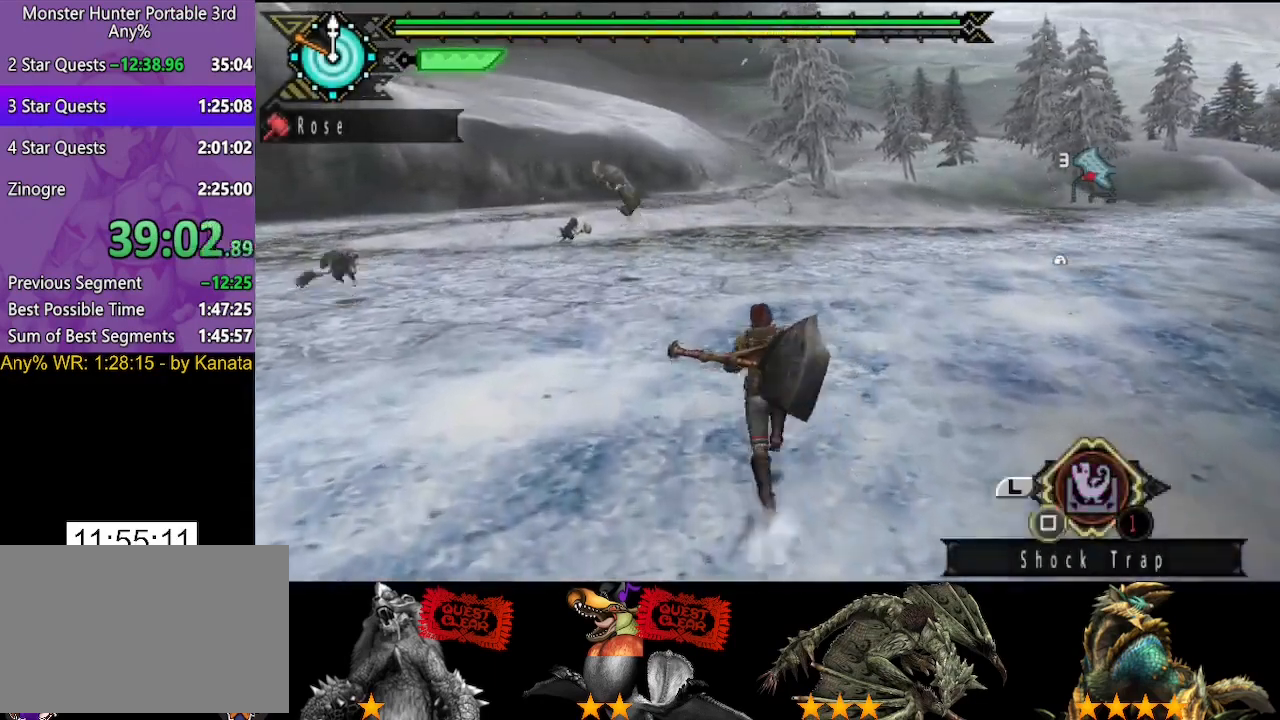
{"buttons": [], "left_stick": "up", "right_stick": "center", "button_events": []}
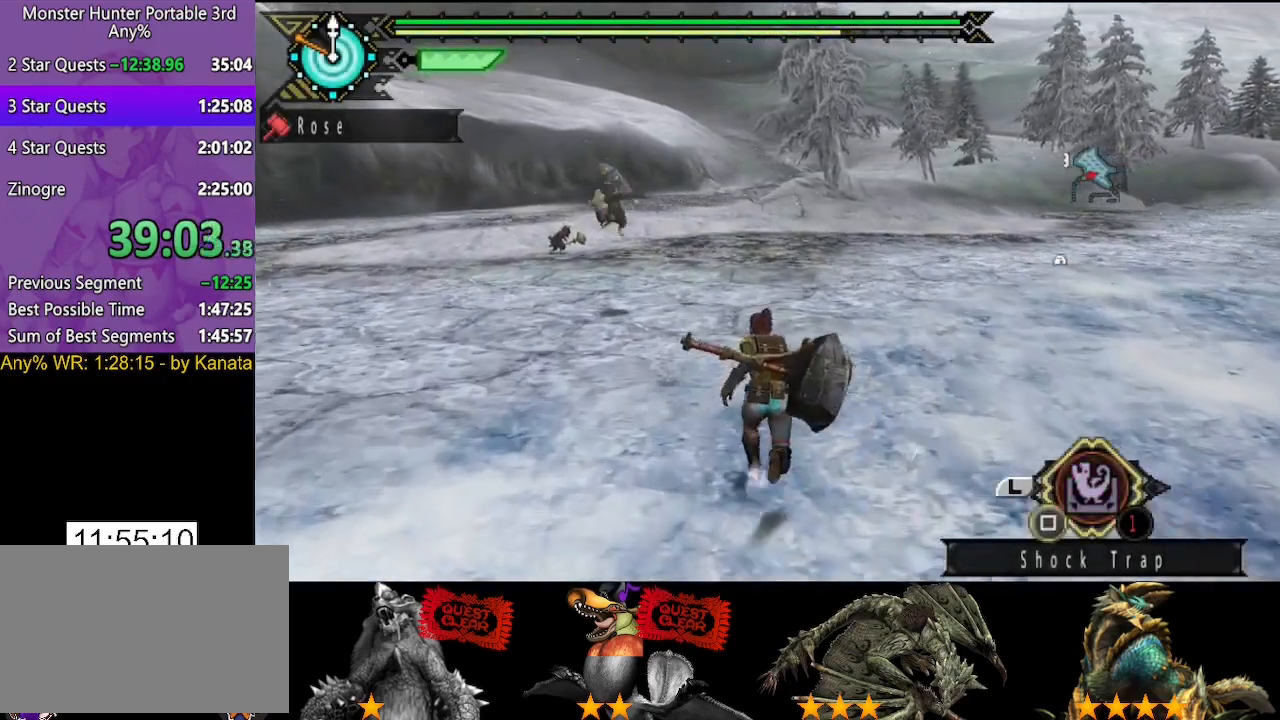
{"buttons": [], "left_stick": "up", "right_stick": "center", "button_events": []}
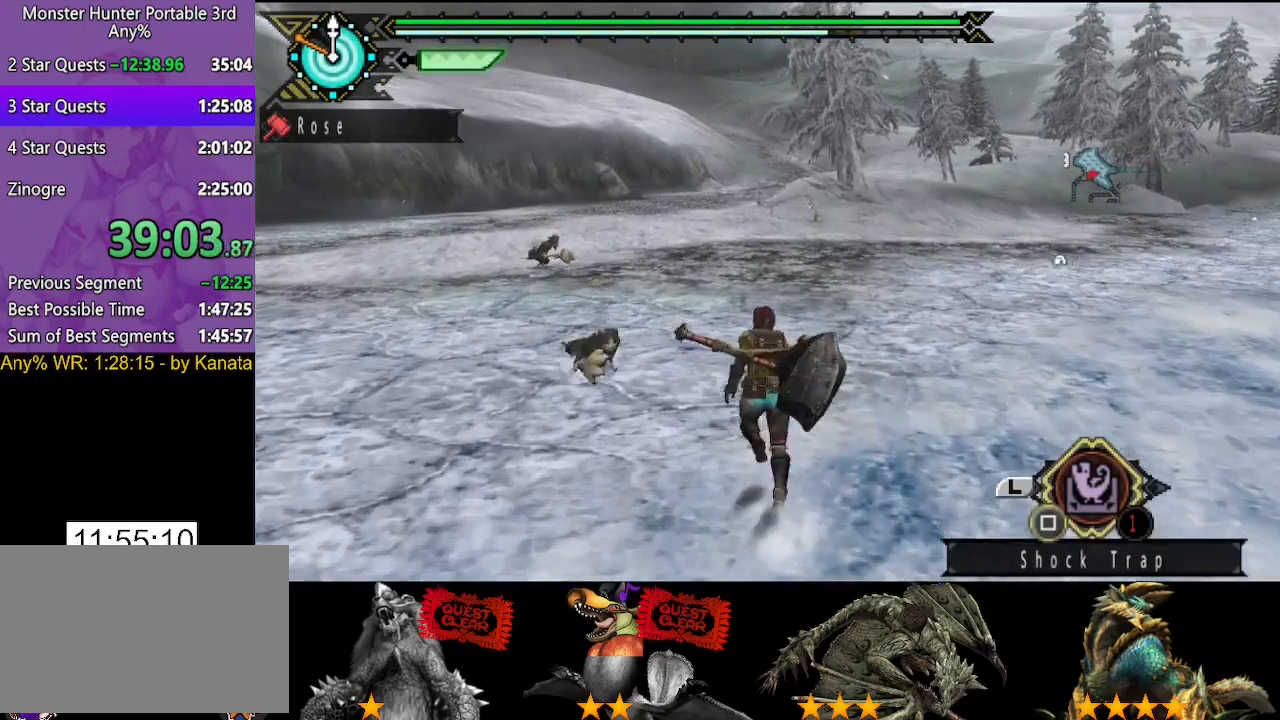
{"buttons": [], "left_stick": "up", "right_stick": "center", "button_events": []}
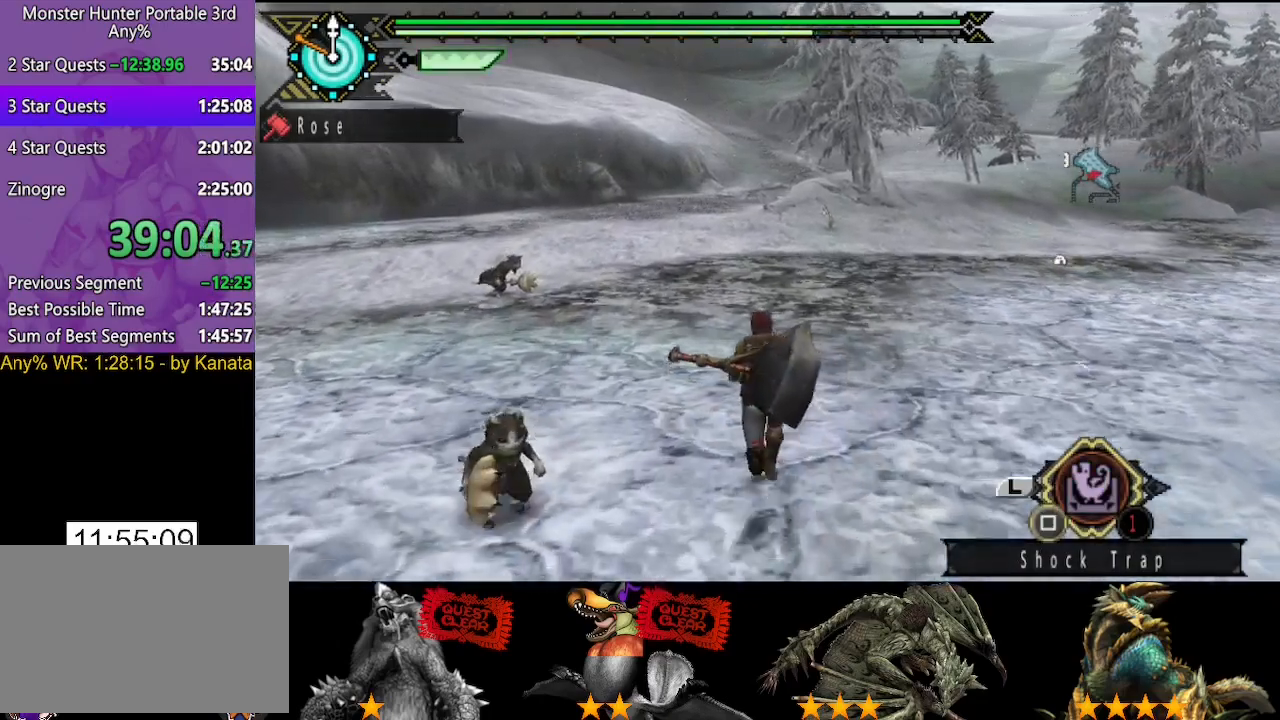
{"buttons": [], "left_stick": "up", "right_stick": "center", "button_events": []}
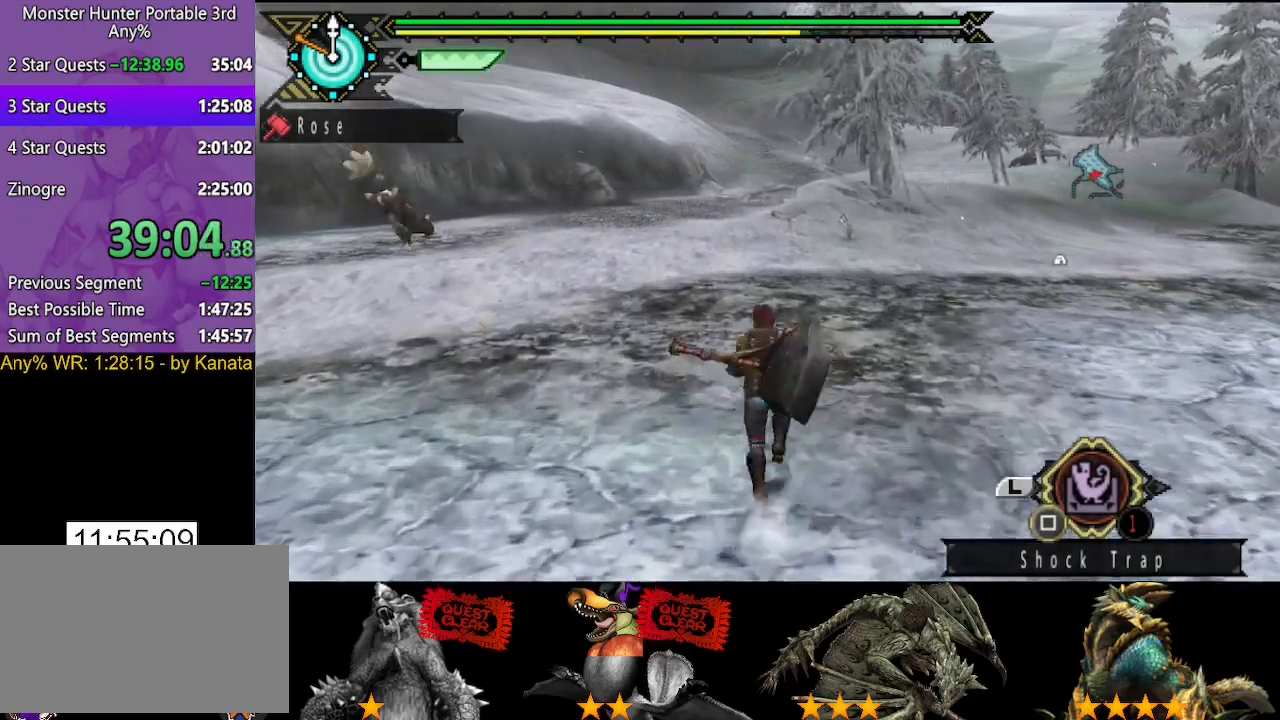
{"buttons": [], "left_stick": "up", "right_stick": "center", "button_events": []}
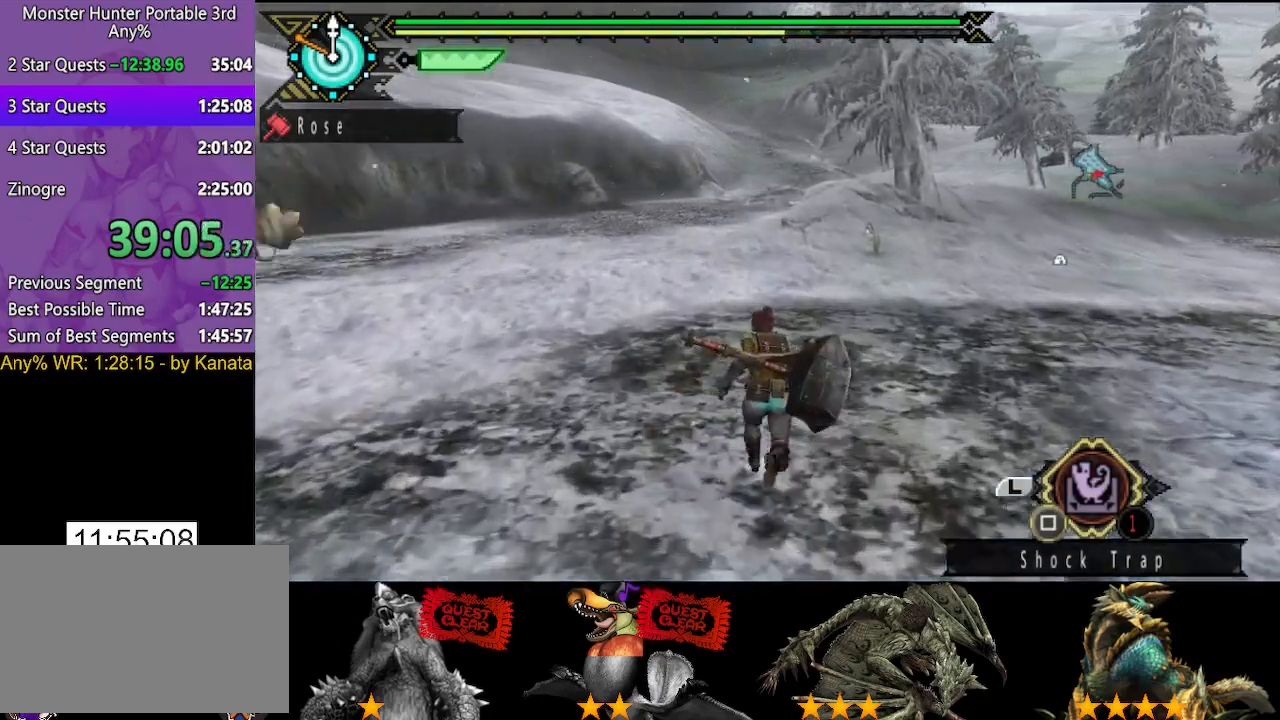
{"buttons": [], "left_stick": "up", "right_stick": "center", "button_events": []}
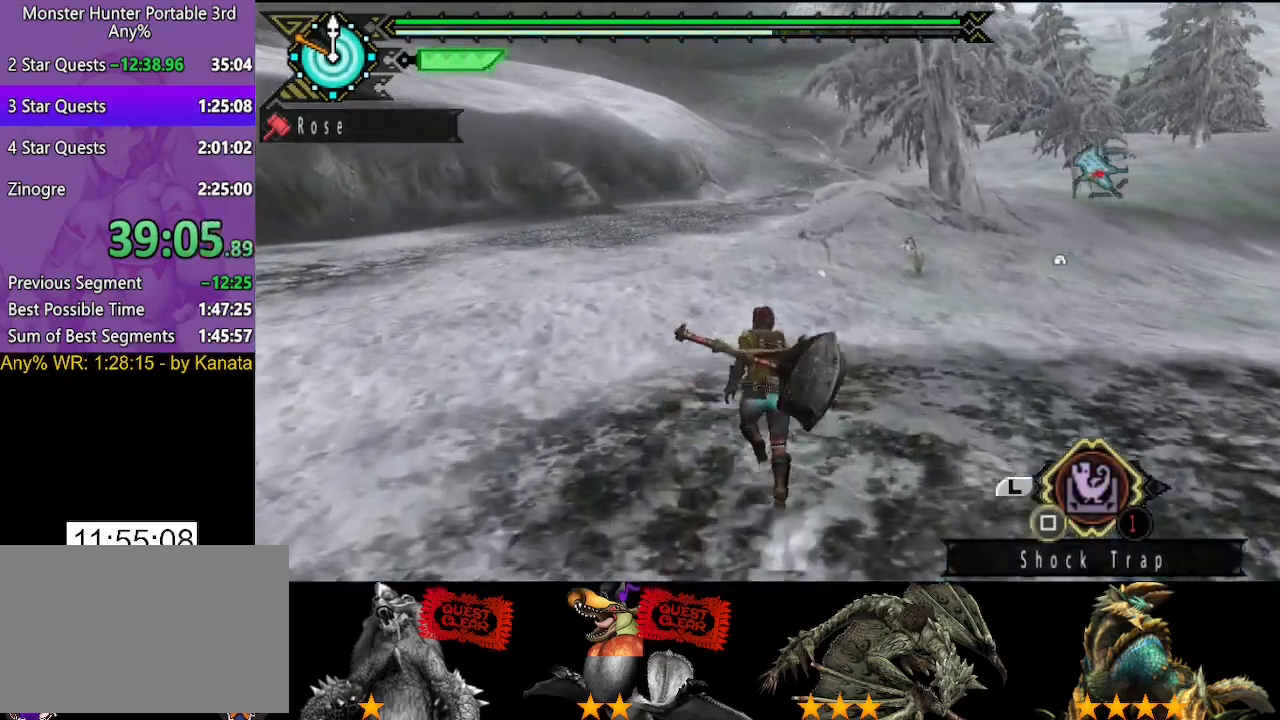
{"buttons": [], "left_stick": "up", "right_stick": "center", "button_events": []}
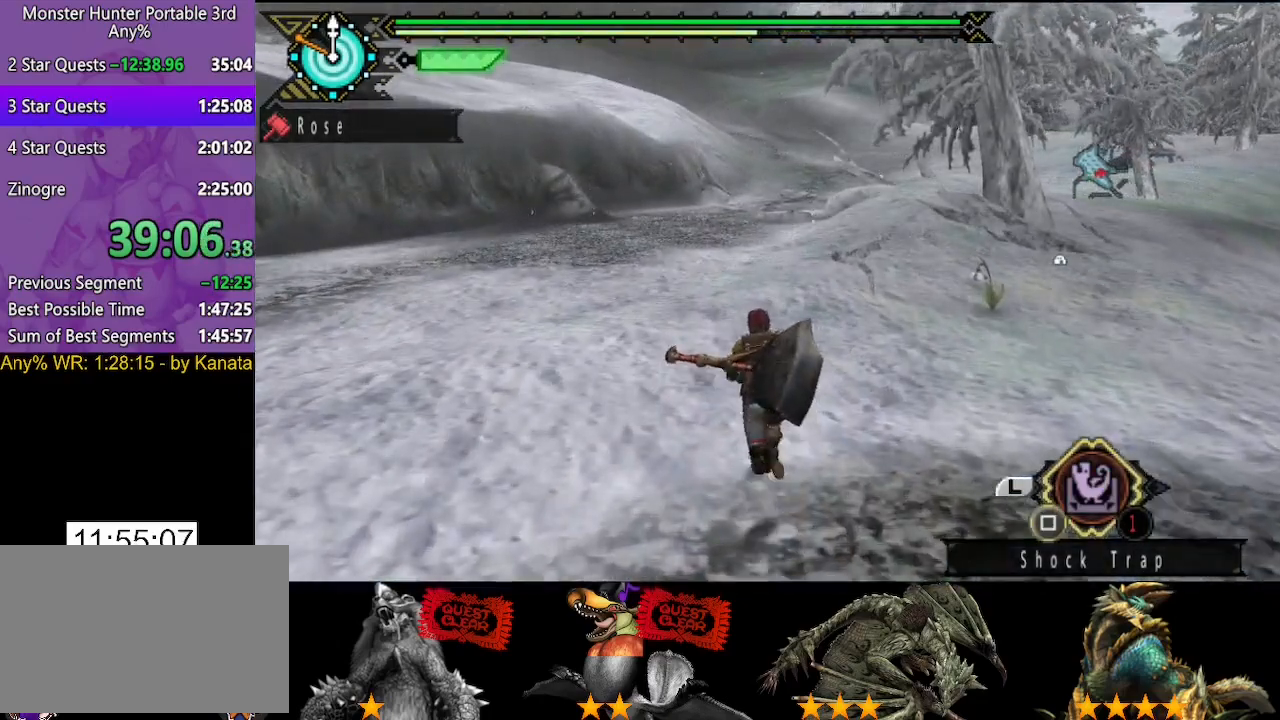
{"buttons": [], "left_stick": "up", "right_stick": "center", "button_events": []}
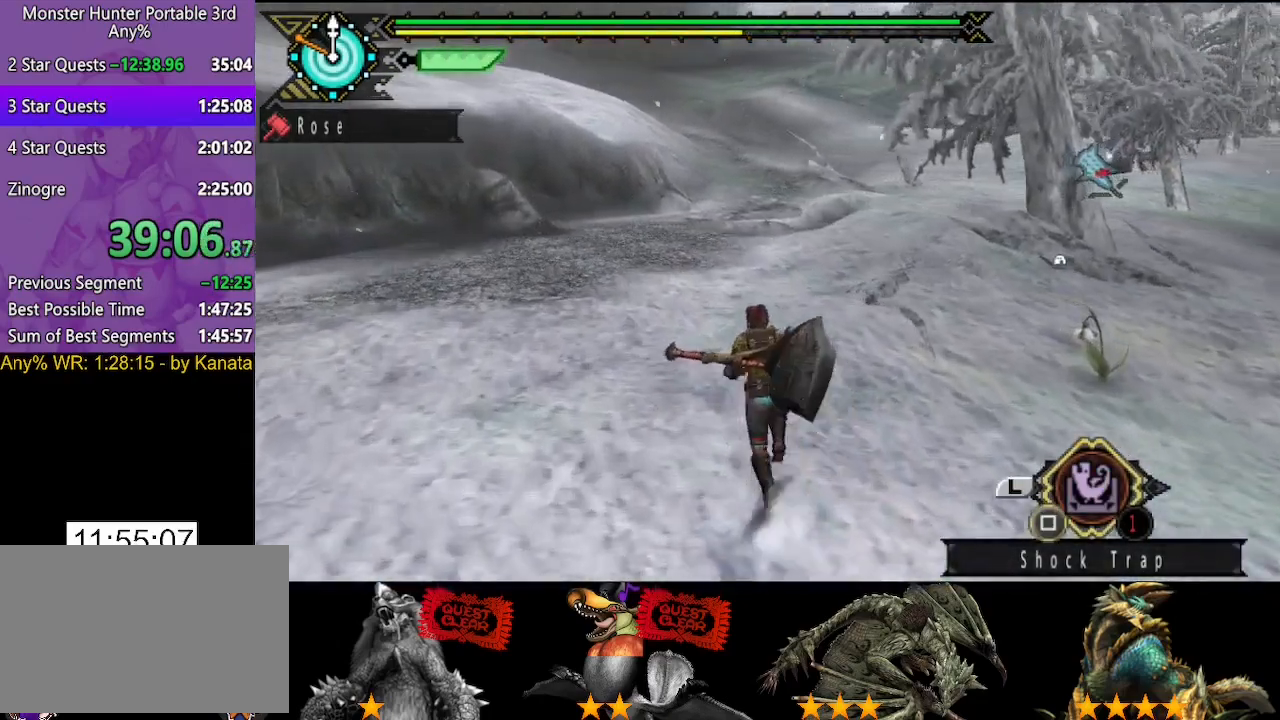
{"buttons": [], "left_stick": "up", "right_stick": "center", "button_events": []}
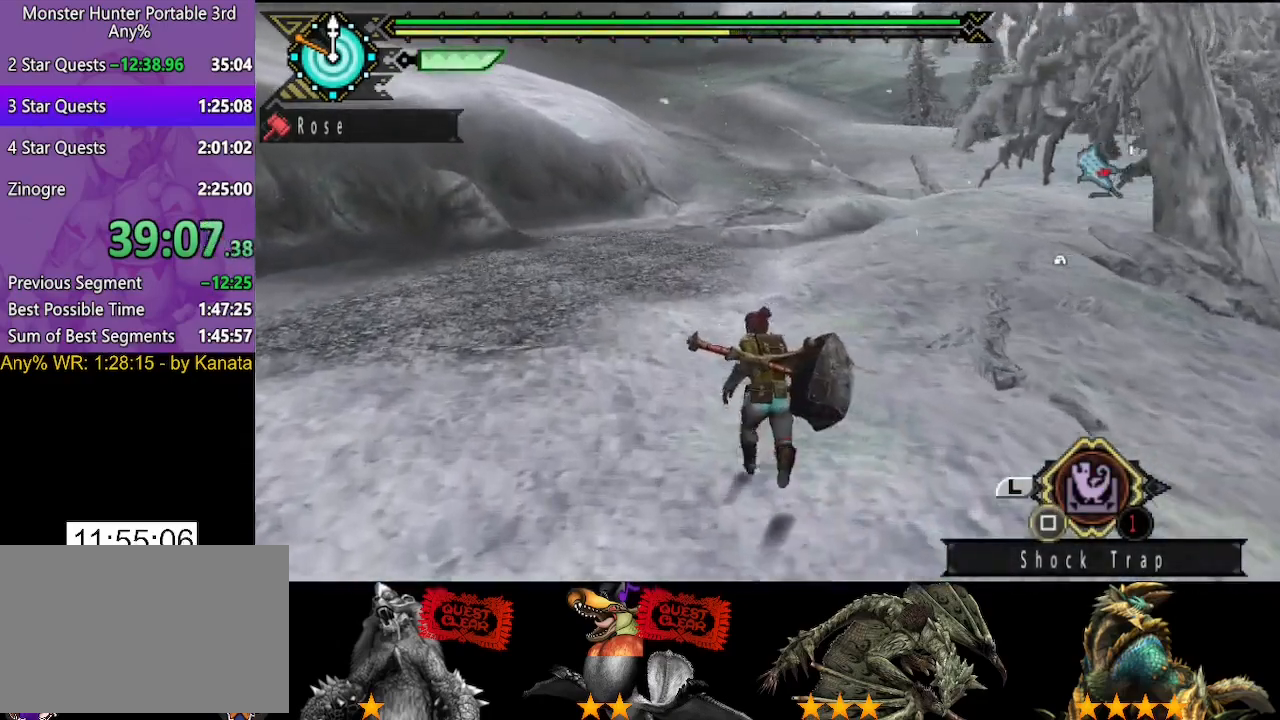
{"buttons": [], "left_stick": "up", "right_stick": "center", "button_events": []}
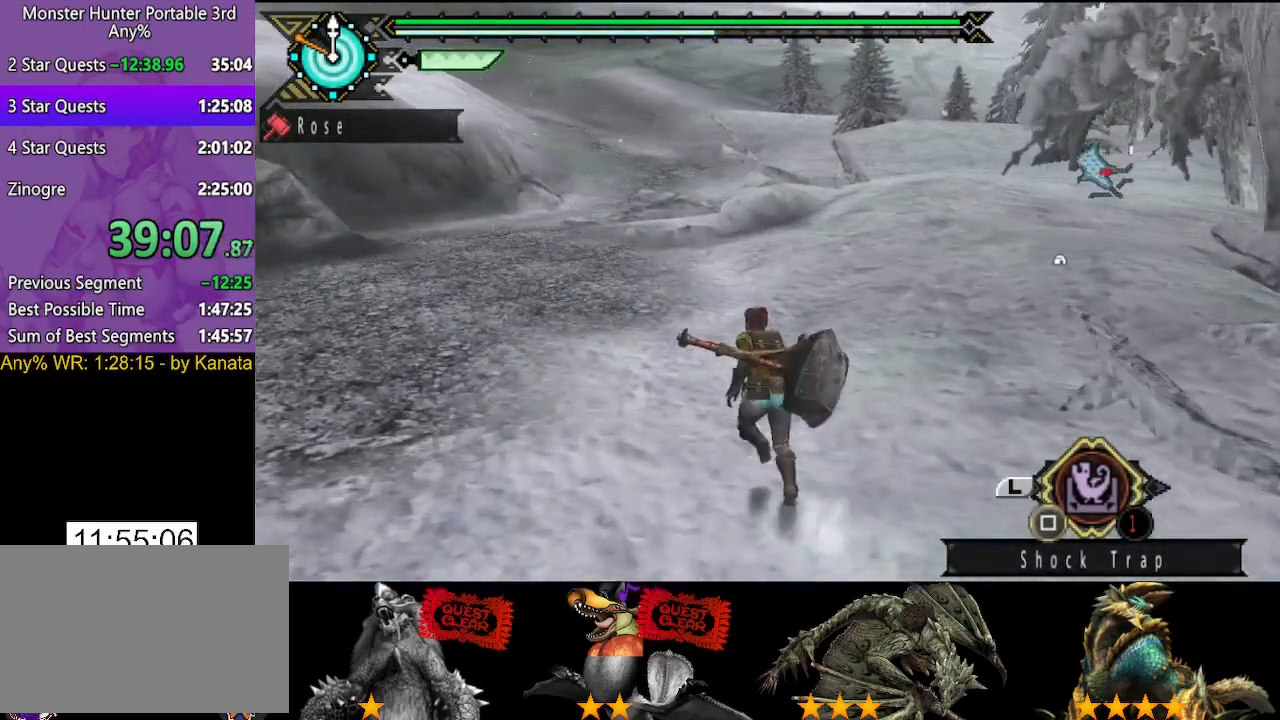
{"buttons": [], "left_stick": "up", "right_stick": "center", "button_events": []}
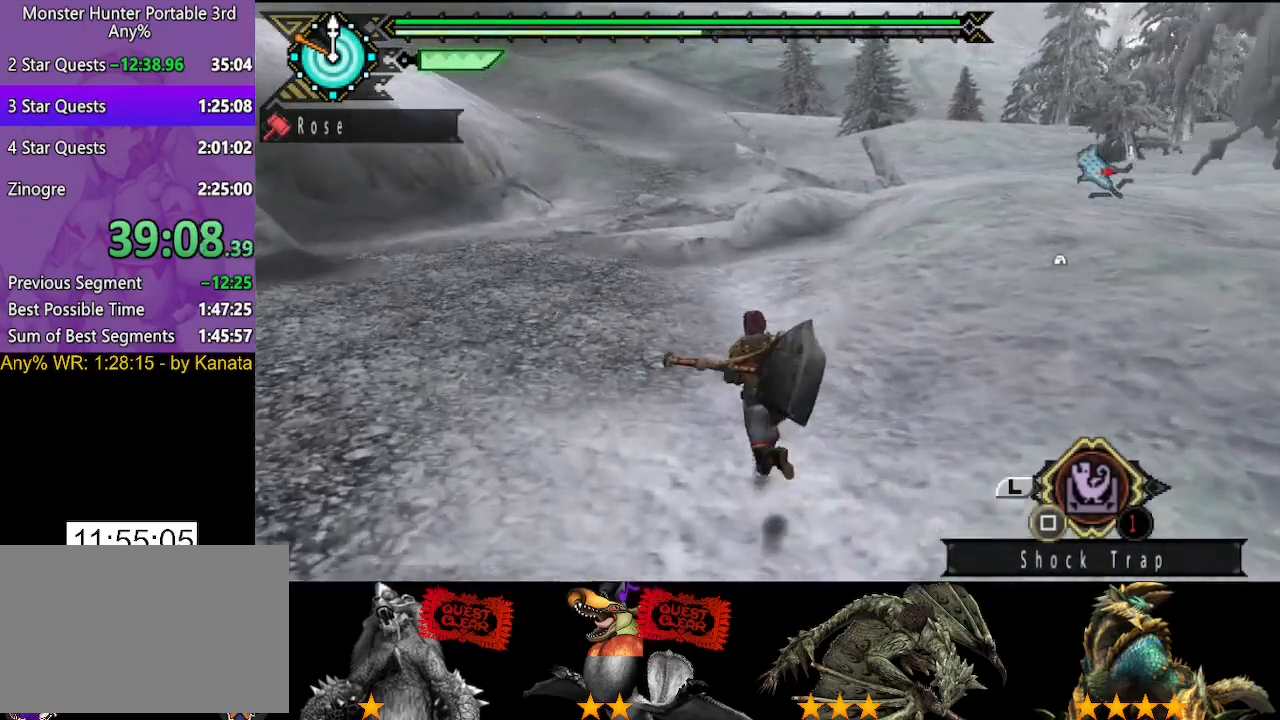
{"buttons": [], "left_stick": "up", "right_stick": "center", "button_events": []}
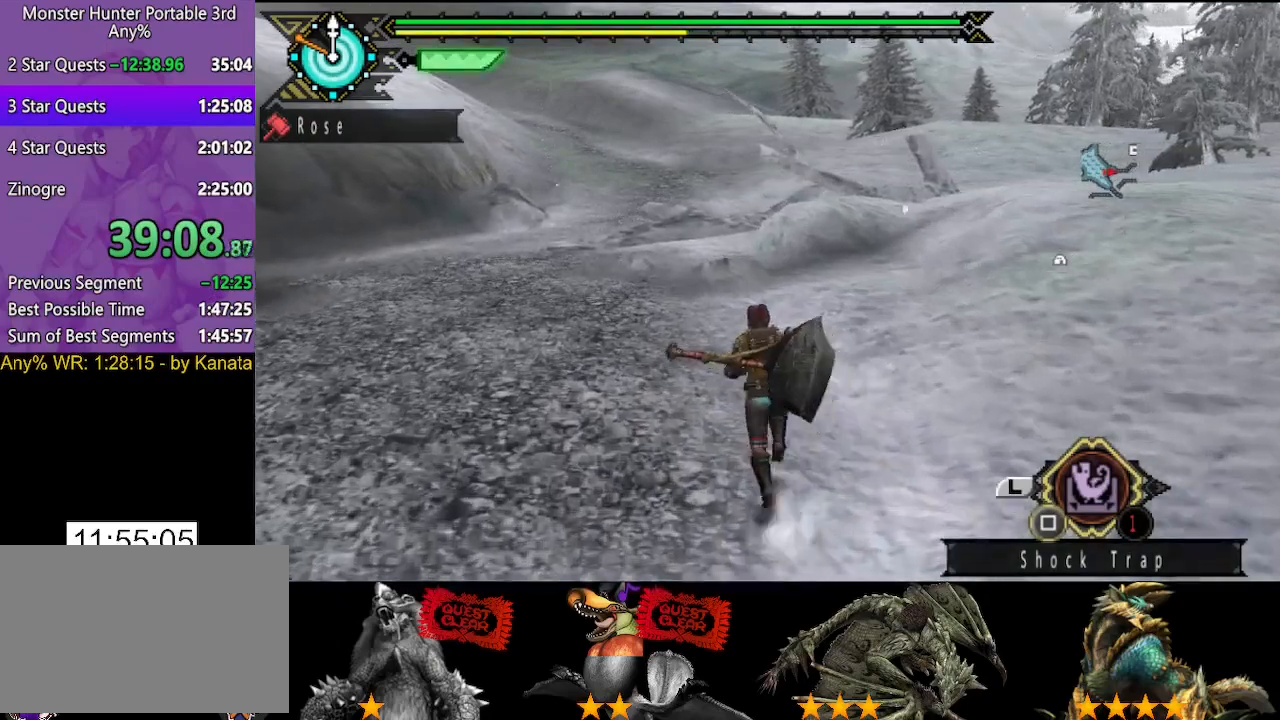
{"buttons": [], "left_stick": "up", "right_stick": "center", "button_events": []}
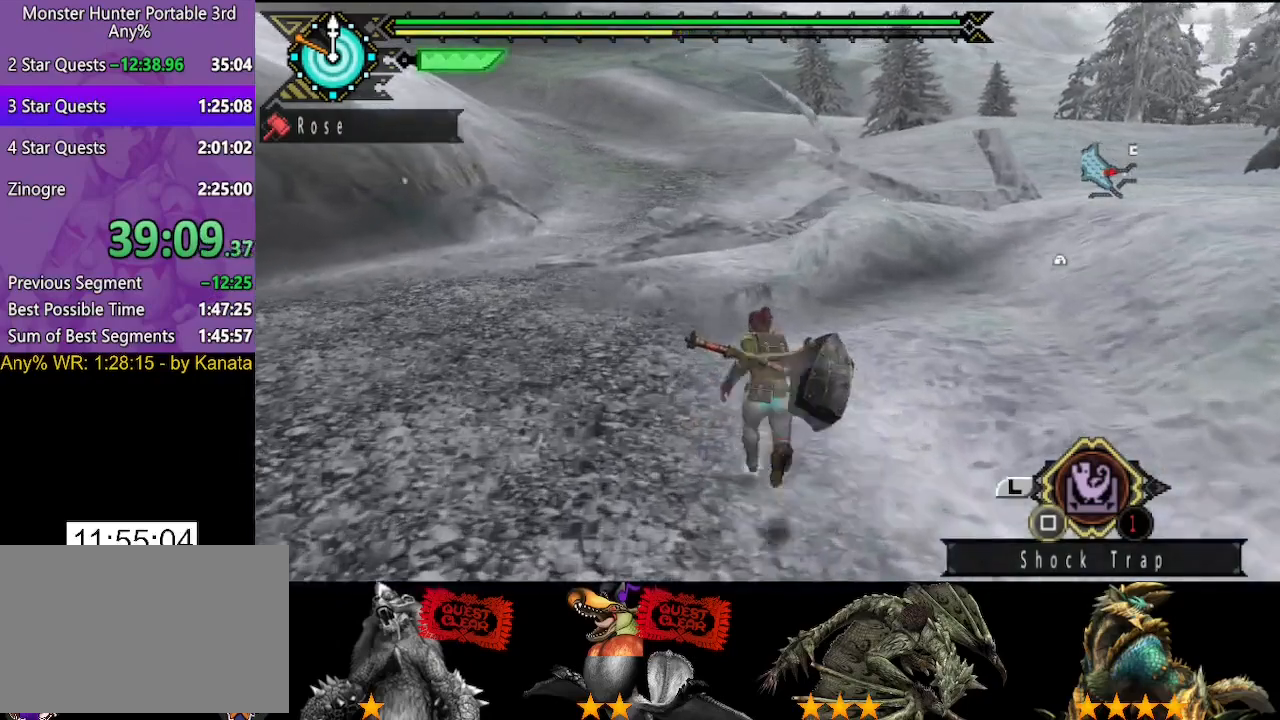
{"buttons": [], "left_stick": "up", "right_stick": "center", "button_events": []}
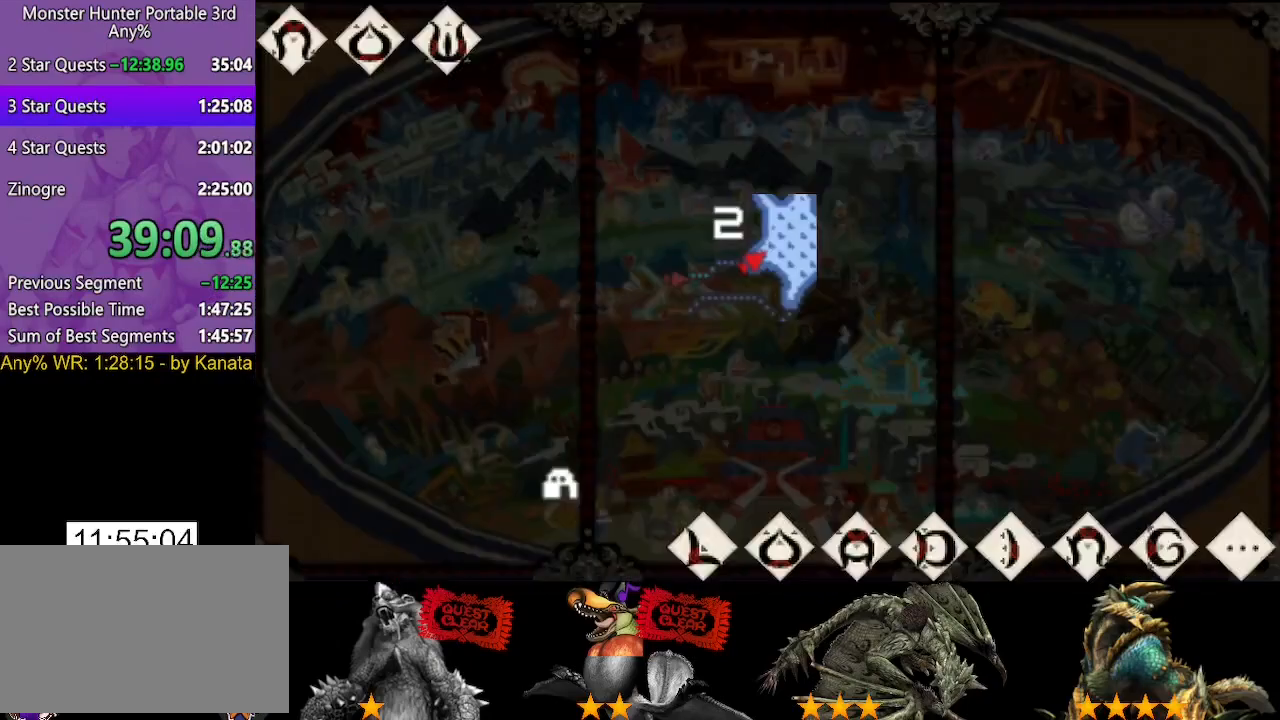
{"buttons": [], "left_stick": "up", "right_stick": "center", "button_events": []}
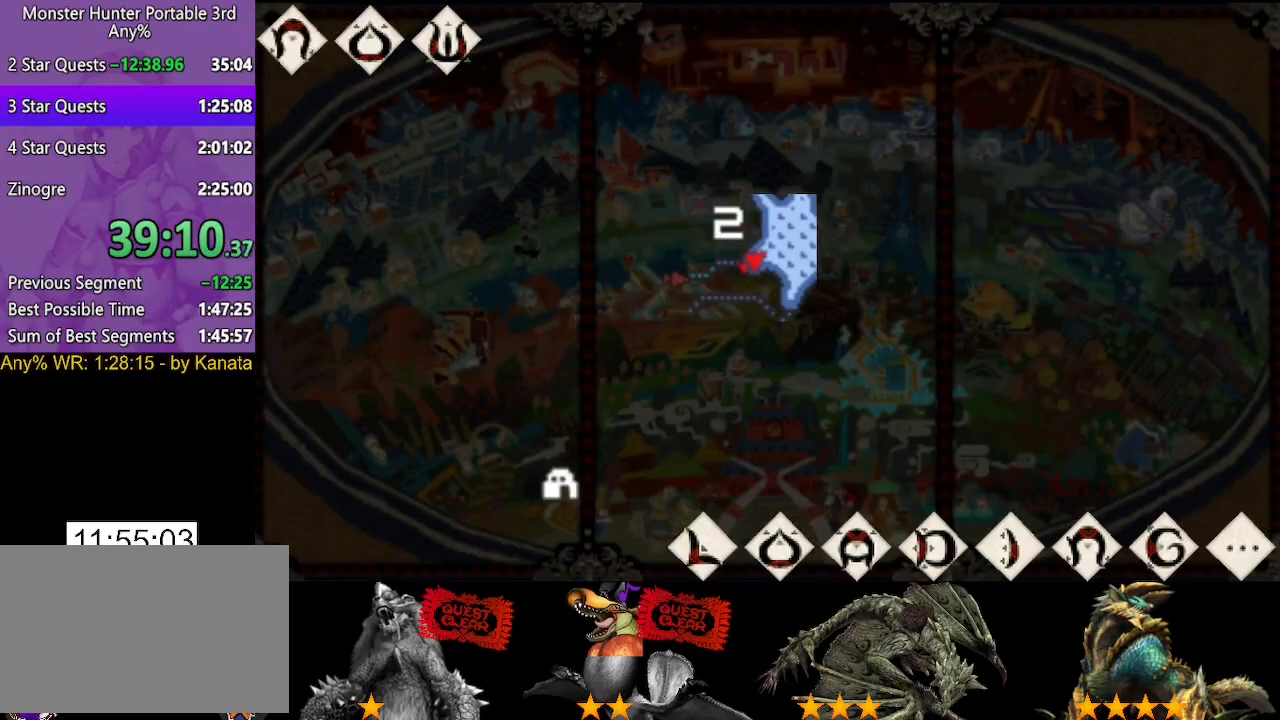
{"buttons": [], "left_stick": "center", "right_stick": "center", "button_events": []}